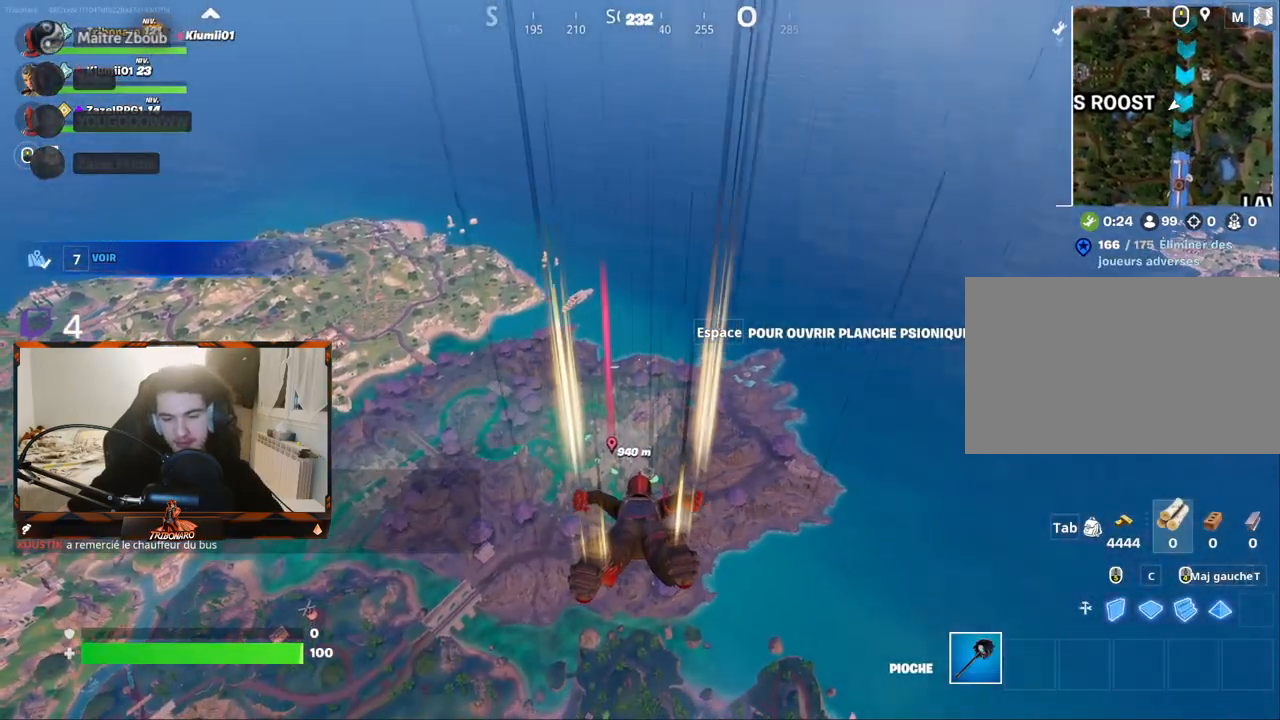
Gameplay with keyboard and mouse; each line is a JSON object with the keys and mouse buttons held at the frame after it. "events" lists presses ("down") and releases ("up") of "1", "2", "3", "4", "5", "a", "alt", "c", "caps_lock", "ctrl", "d", "e", "f", "g", "q", "r", "s", "shift", "space", "t", "tab", "v", "w", "x", "z", "mouse_left", "mouse_wheel" and "mouse_right" between this image and that frame as [ms after this image, input, new state], when the widget could be followed in between. "mouse_left", "mouse_wheel", "mouse_right" = the "left", "wheel", "right" buttons of the "mouse" list. No other keys are recorded. "wheel" means that the mouse wheel is clicked or scrolled. "mouse_move" is the direction in which the mouse moves at that frame (one of eight, or "still"), when it could be read.
{"keys": ["z"], "mouse": [], "mouse_move": "still", "events": []}
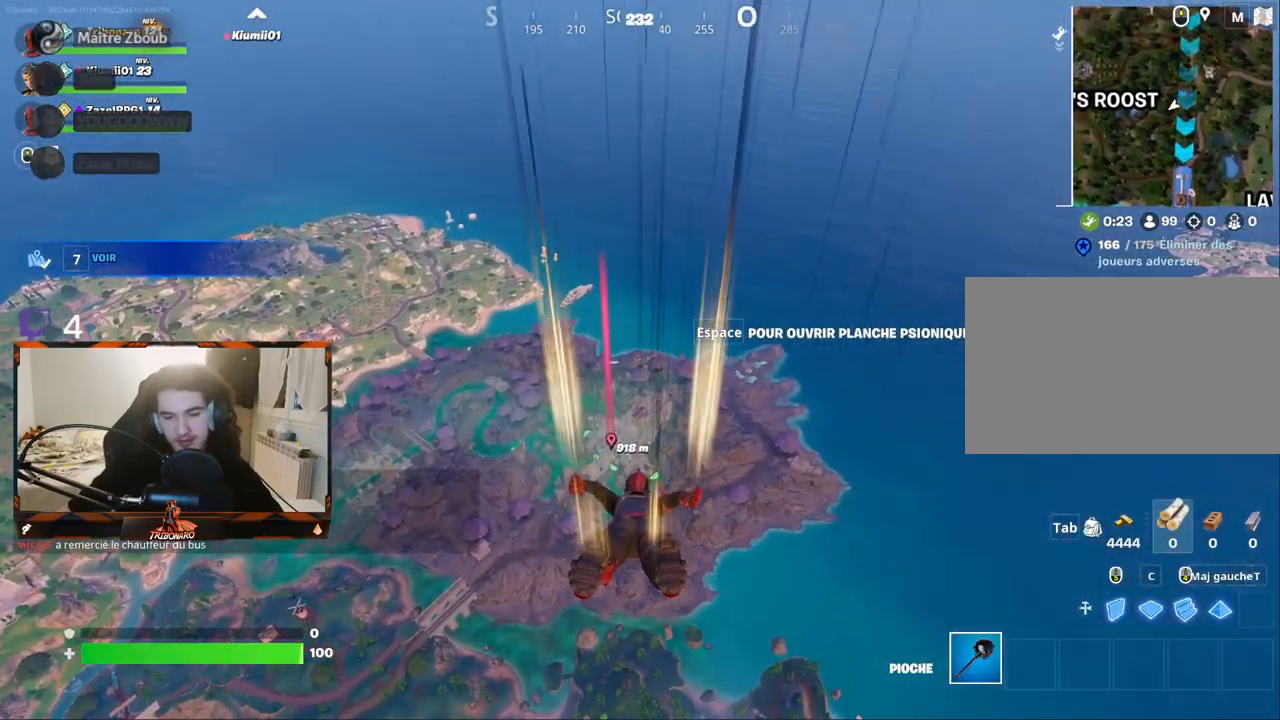
{"keys": ["z"], "mouse": [], "mouse_move": "still", "events": []}
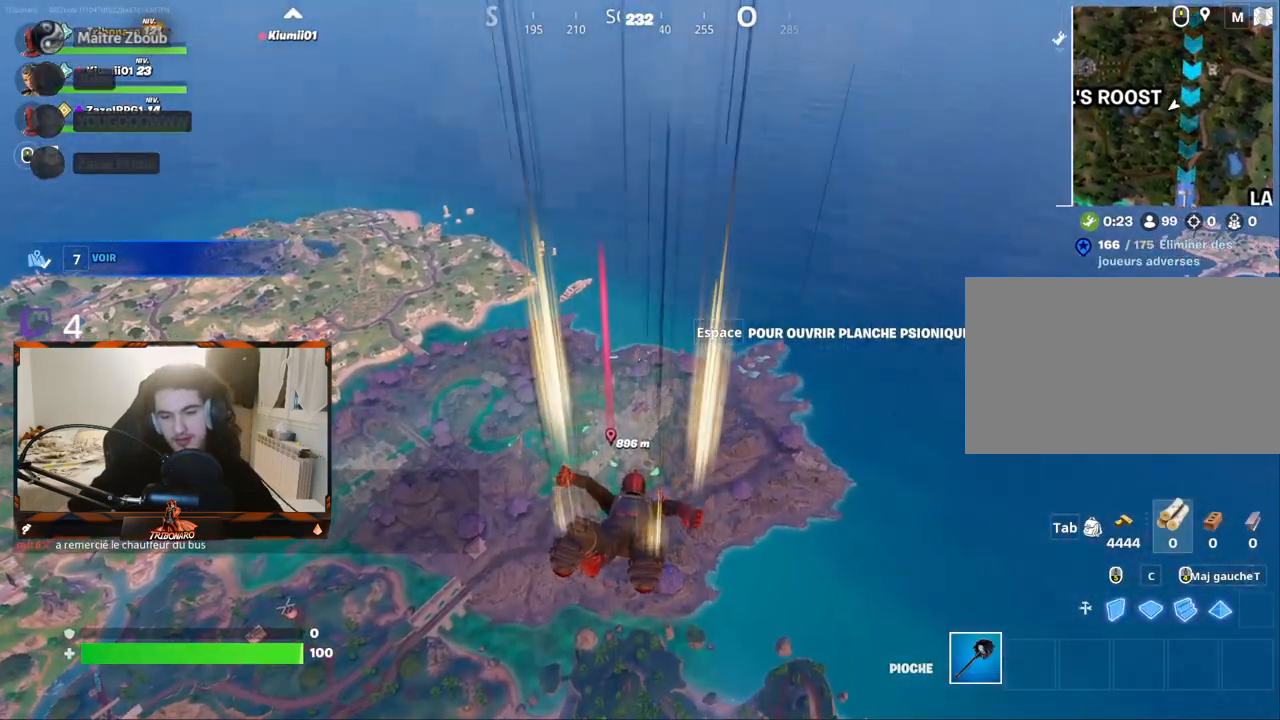
{"keys": ["z"], "mouse": [], "mouse_move": "still", "events": []}
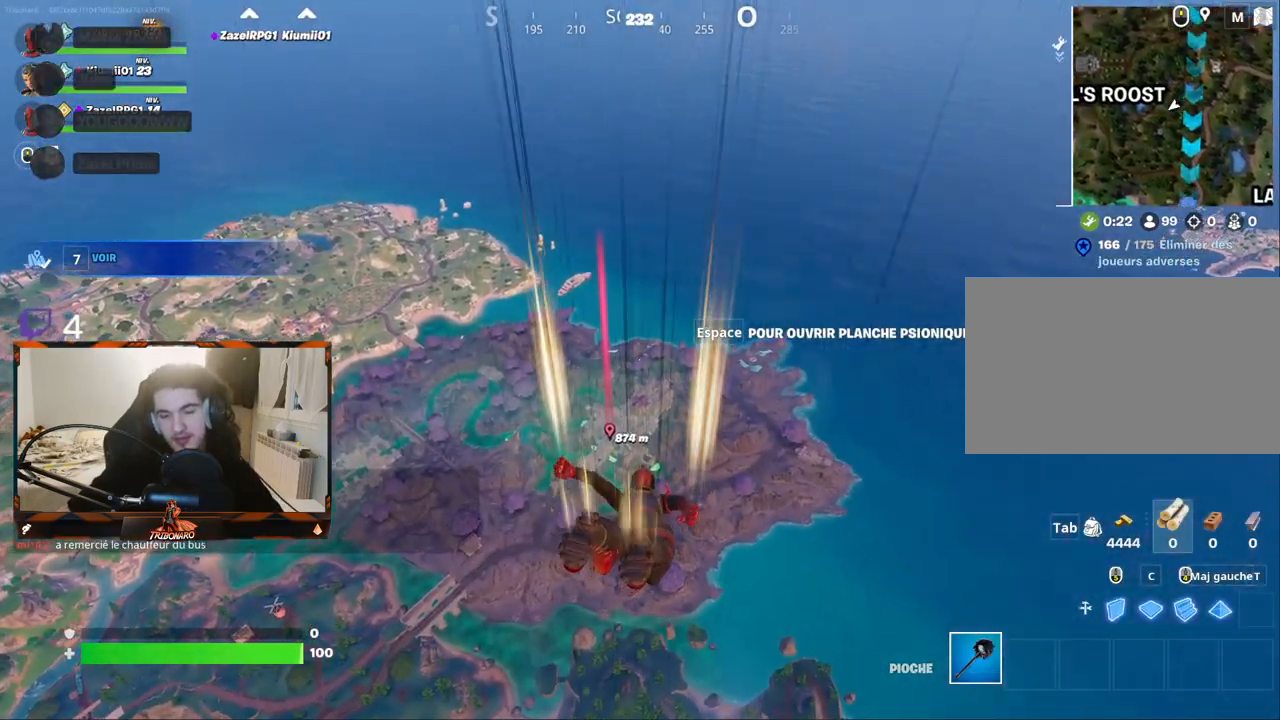
{"keys": ["z"], "mouse": [], "mouse_move": "still", "events": []}
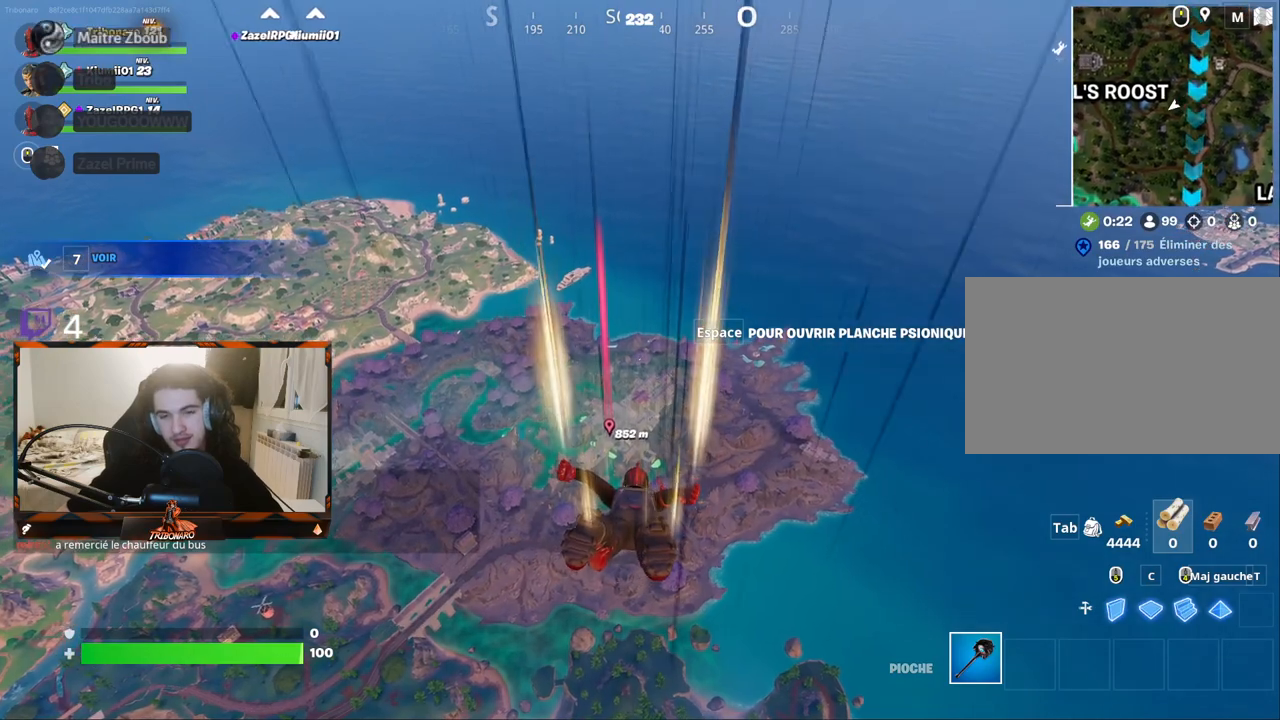
{"keys": ["z"], "mouse": [], "mouse_move": "still", "events": []}
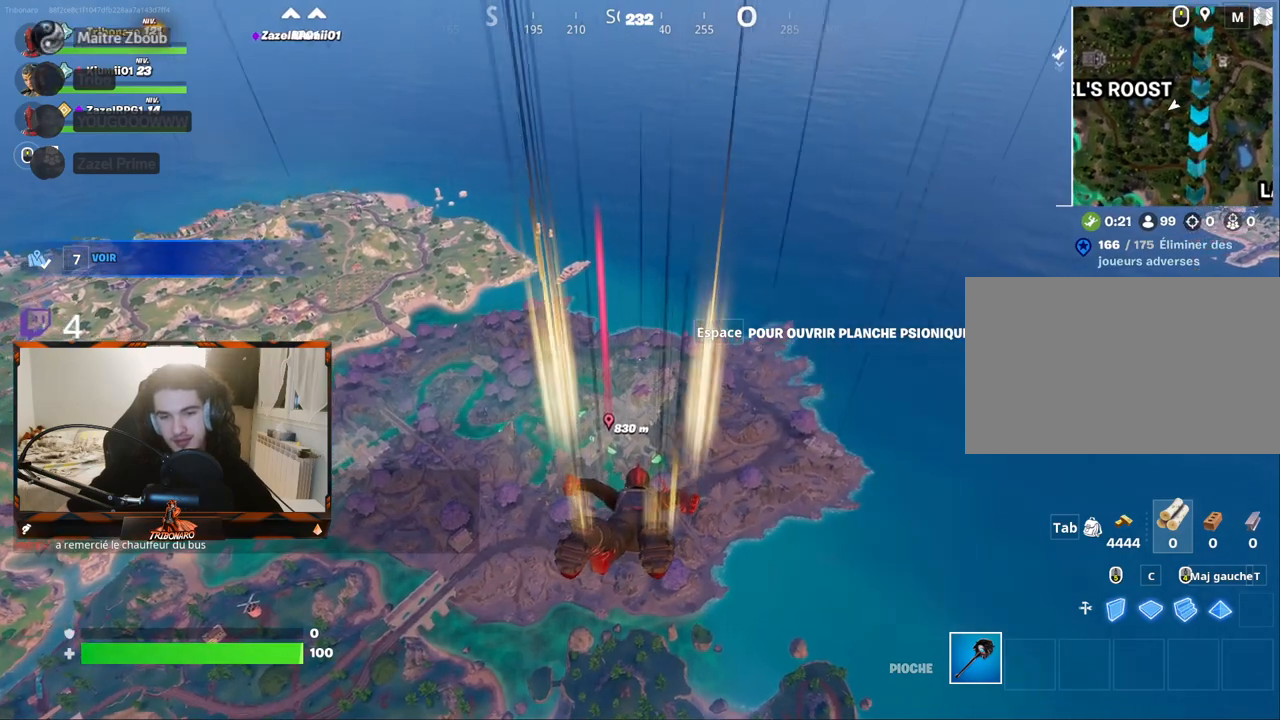
{"keys": ["z"], "mouse": [], "mouse_move": "still", "events": []}
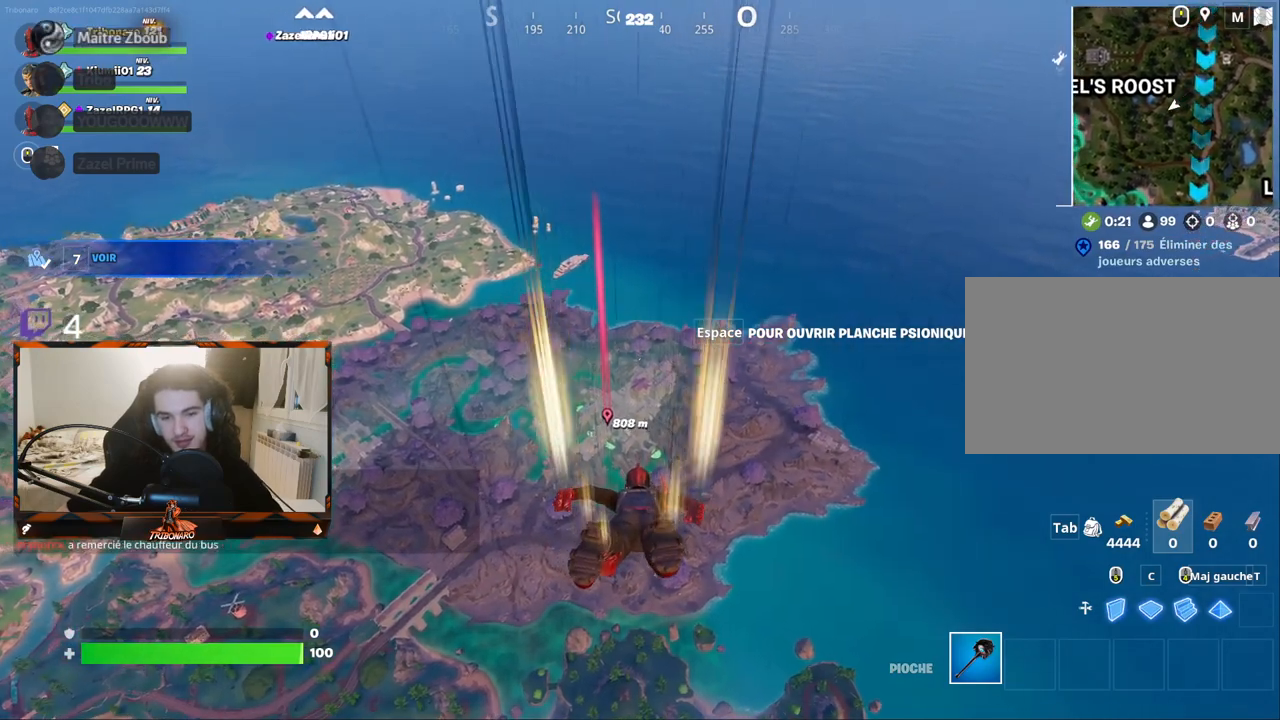
{"keys": ["z"], "mouse": [], "mouse_move": "still", "events": []}
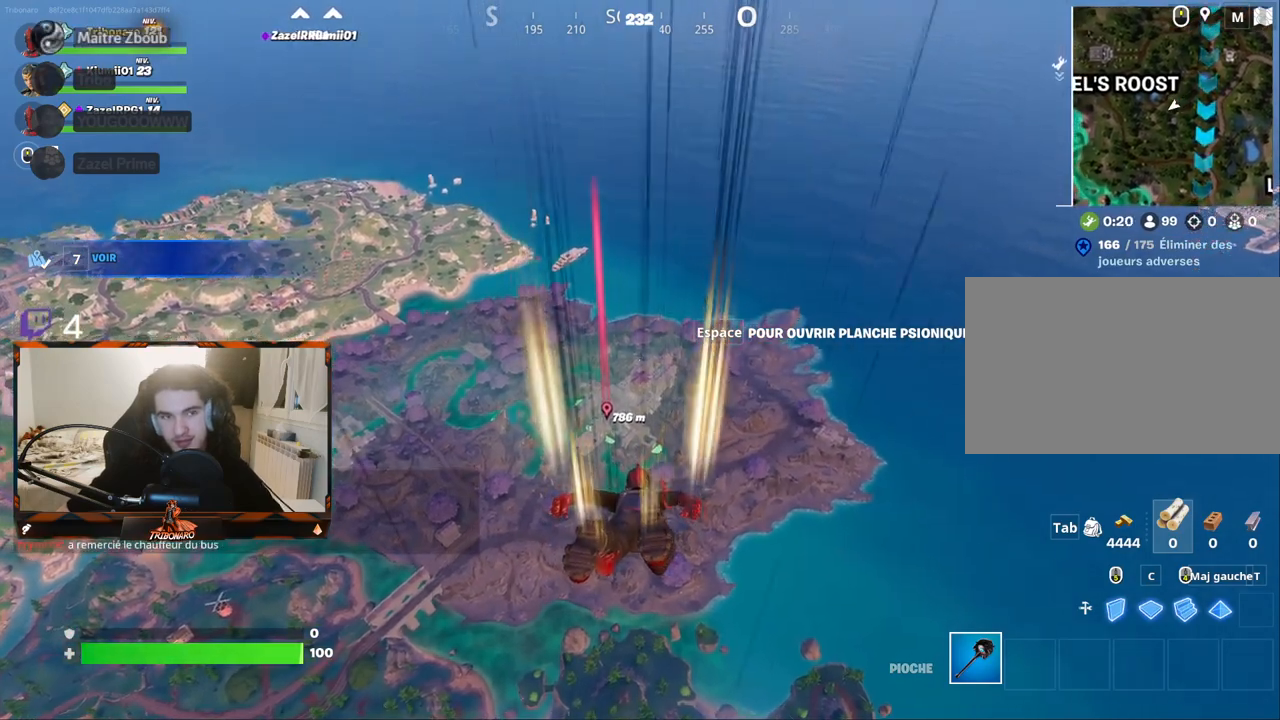
{"keys": ["z"], "mouse": [], "mouse_move": "still", "events": []}
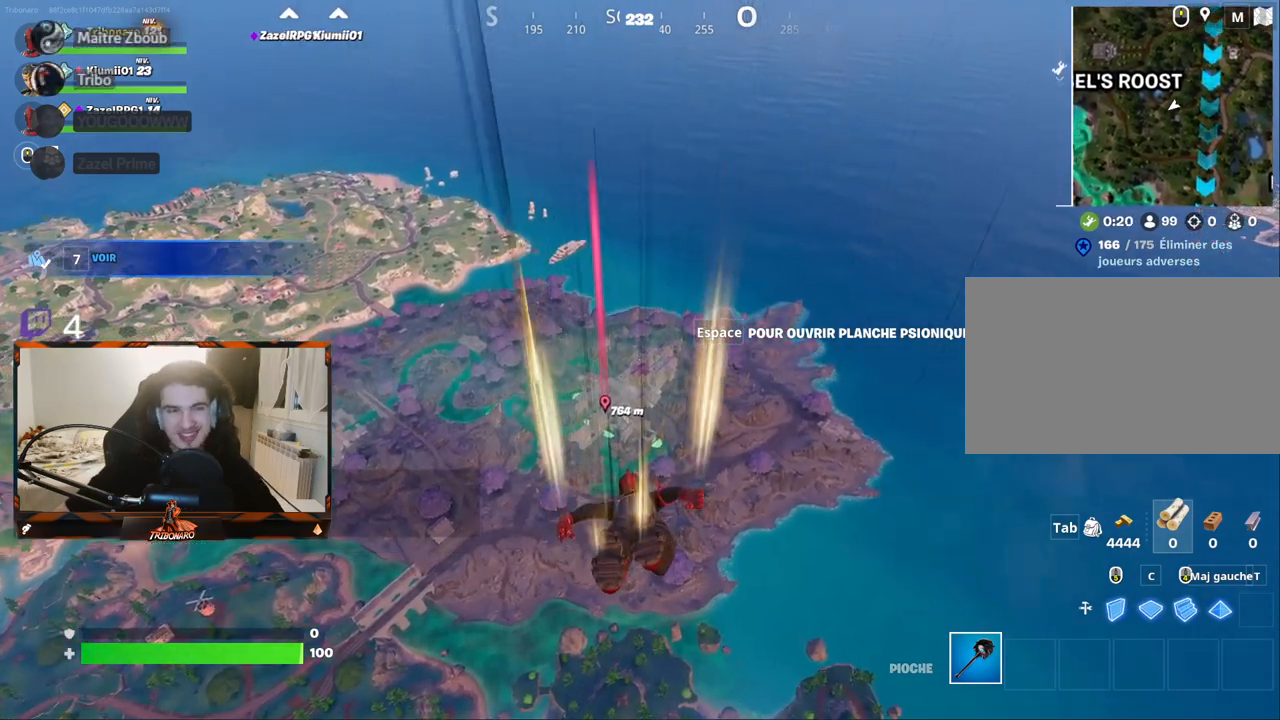
{"keys": ["z"], "mouse": [], "mouse_move": "still", "events": []}
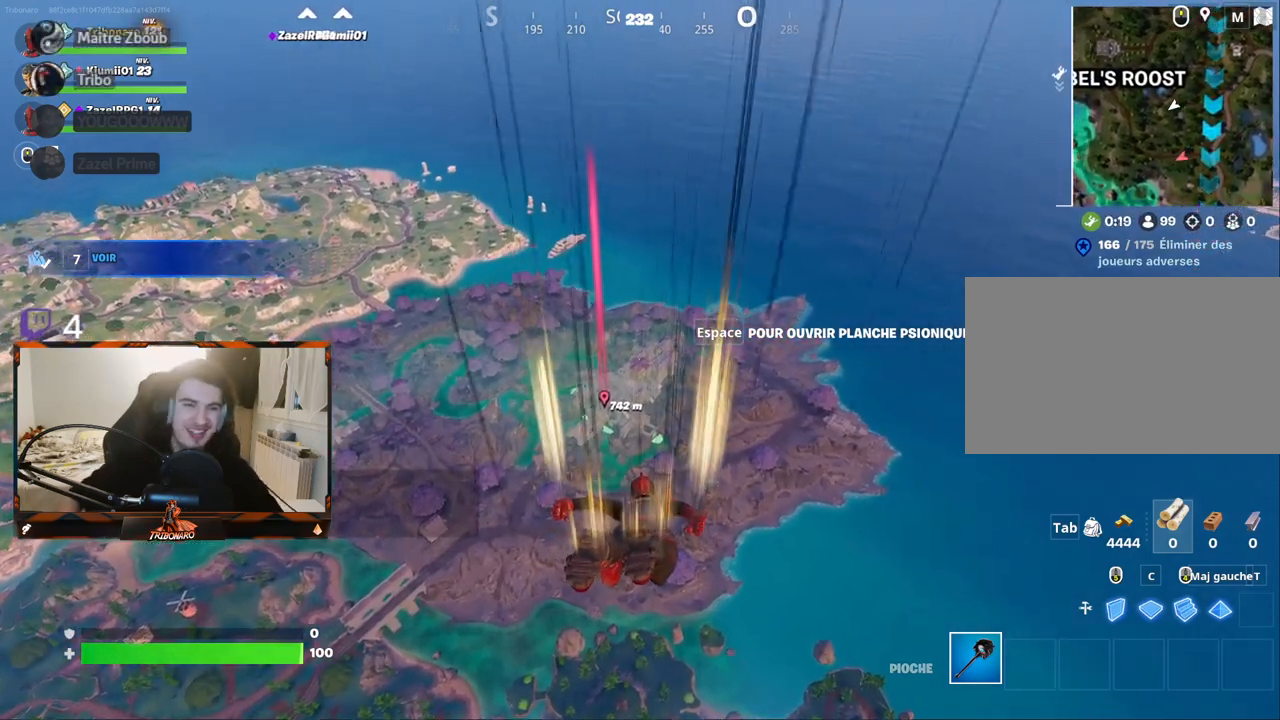
{"keys": ["z"], "mouse": [], "mouse_move": "still", "events": []}
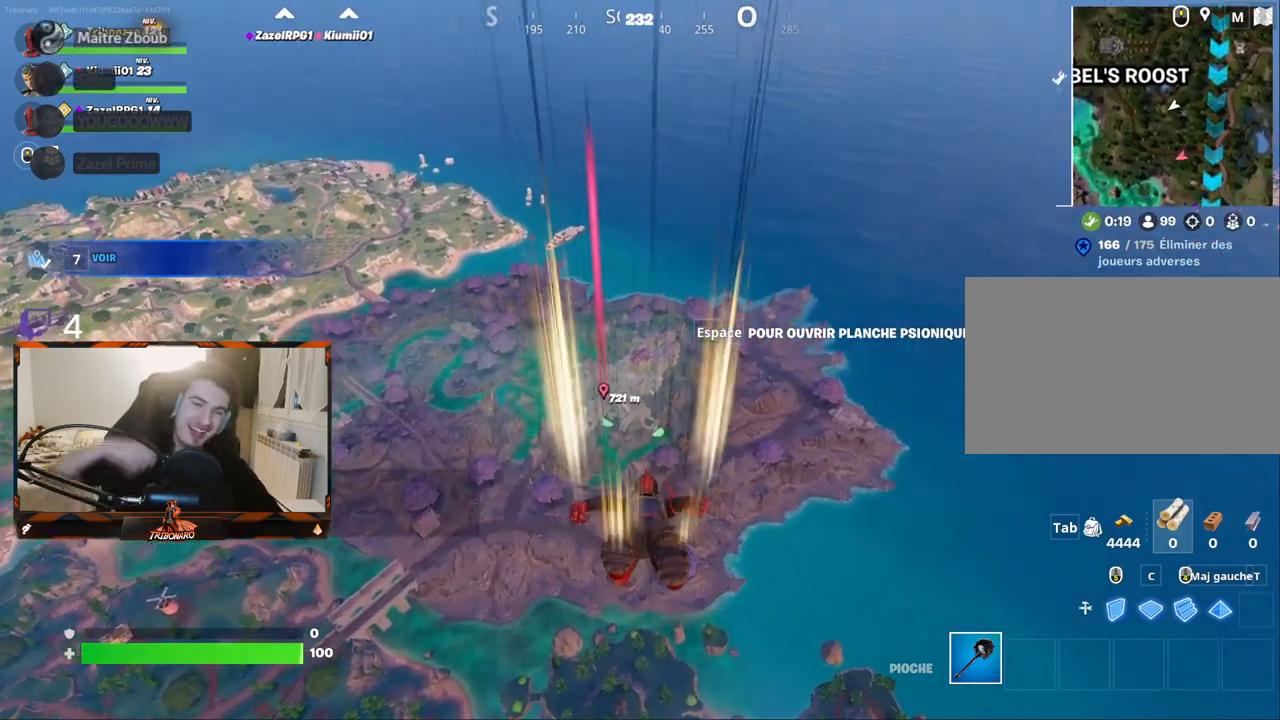
{"keys": ["z"], "mouse": [], "mouse_move": "still", "events": []}
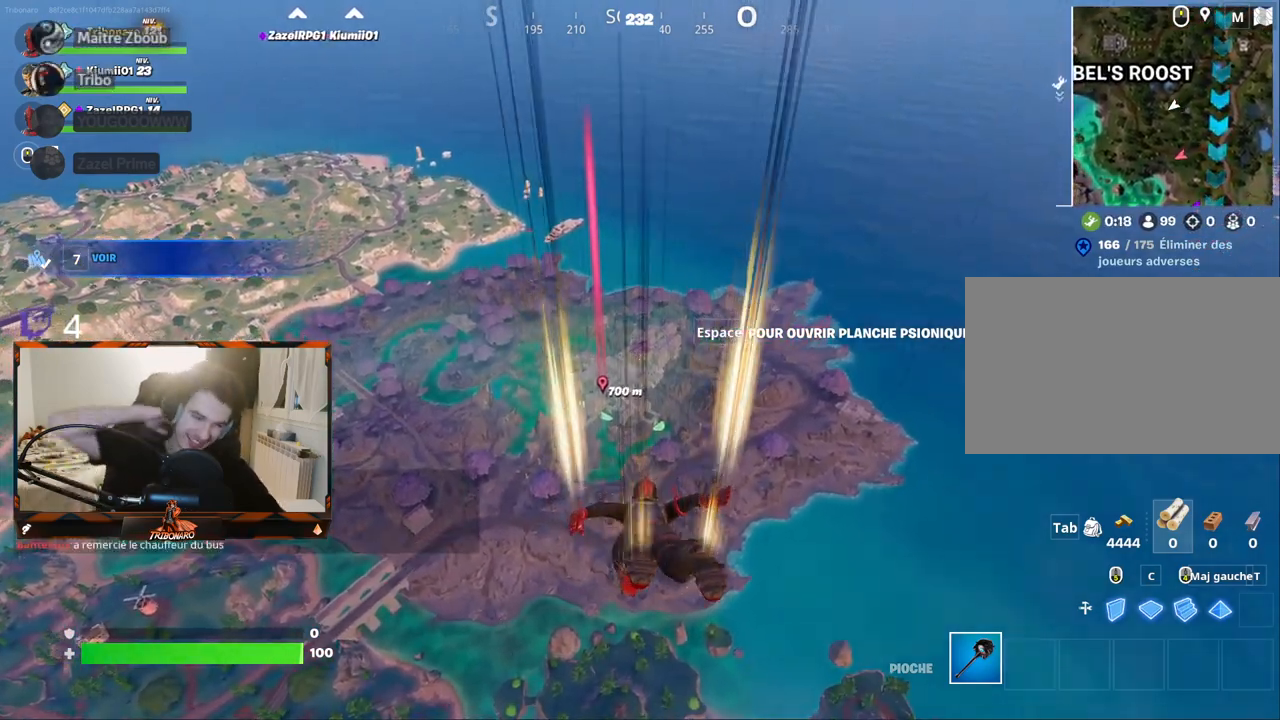
{"keys": ["z"], "mouse": [], "mouse_move": "still", "events": []}
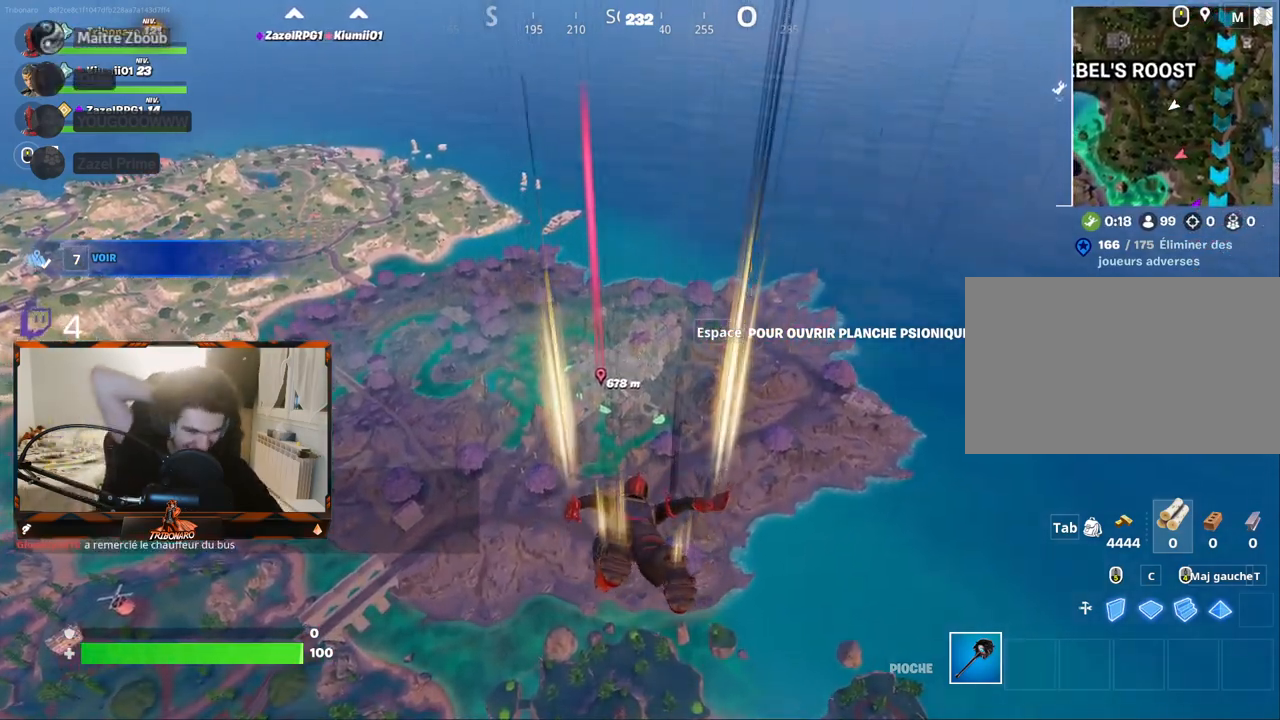
{"keys": ["z"], "mouse": [], "mouse_move": "still", "events": []}
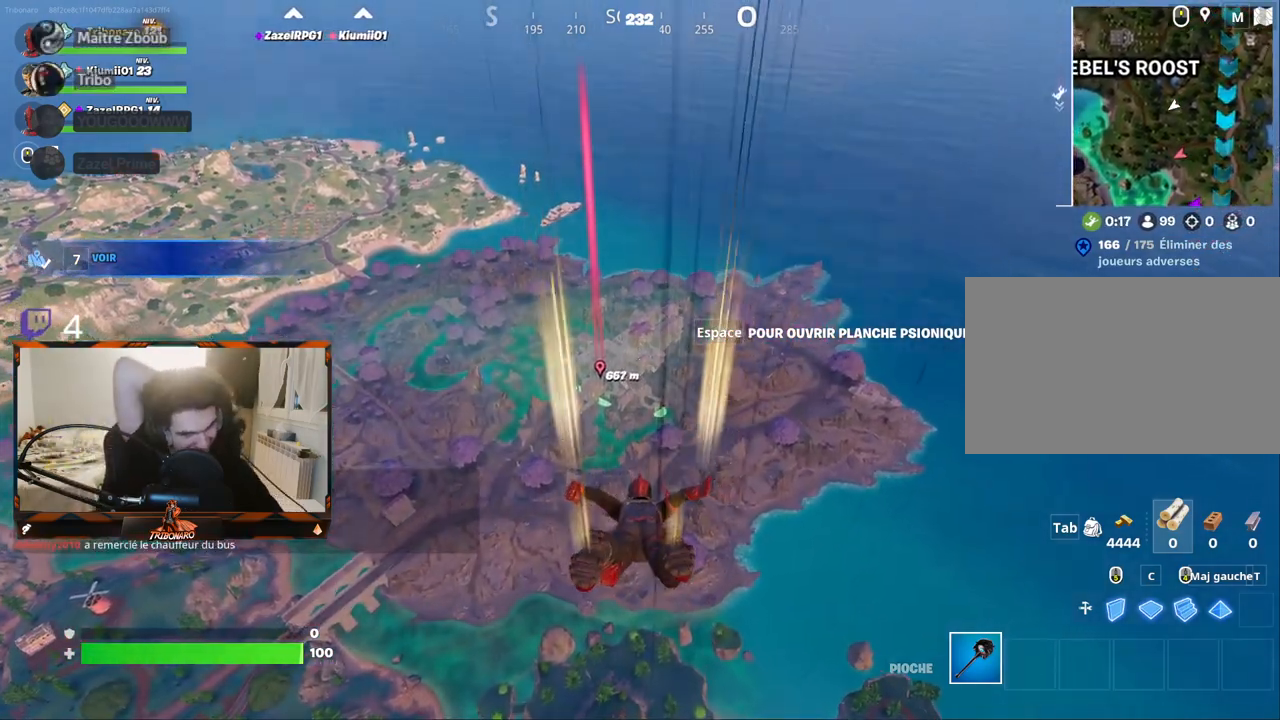
{"keys": ["z"], "mouse": [], "mouse_move": "still", "events": []}
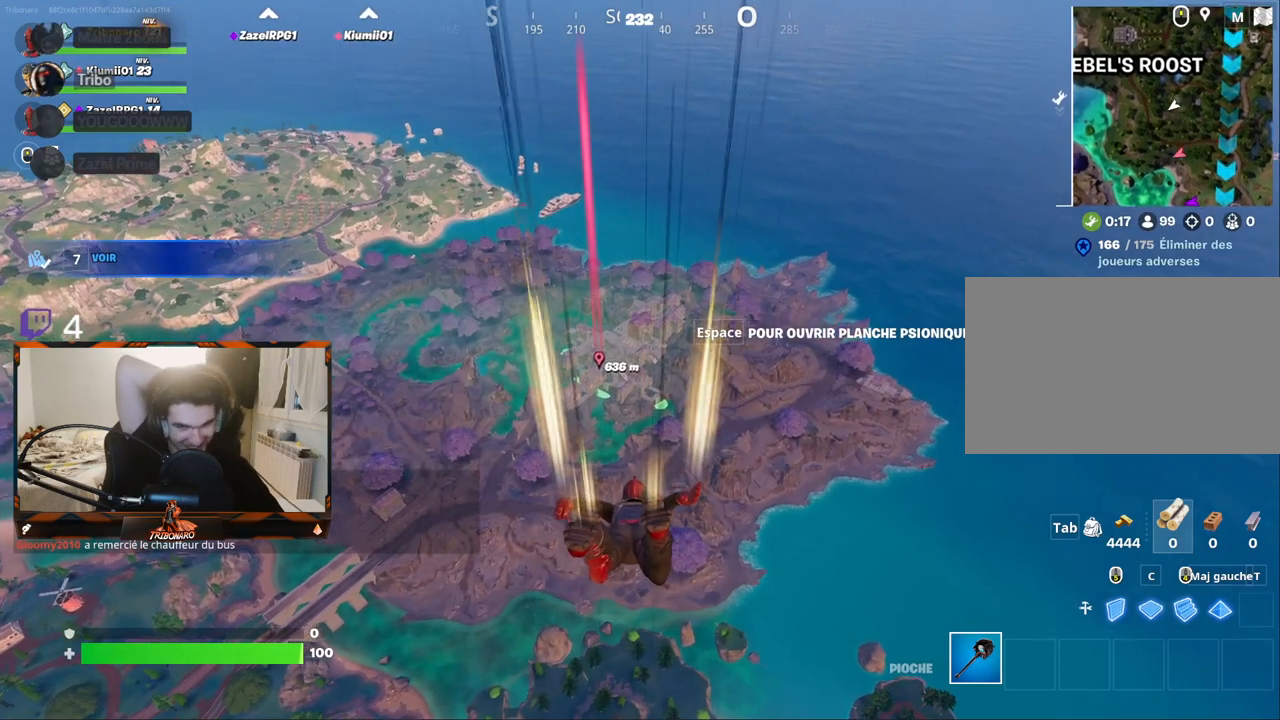
{"keys": ["z"], "mouse": [], "mouse_move": "still", "events": []}
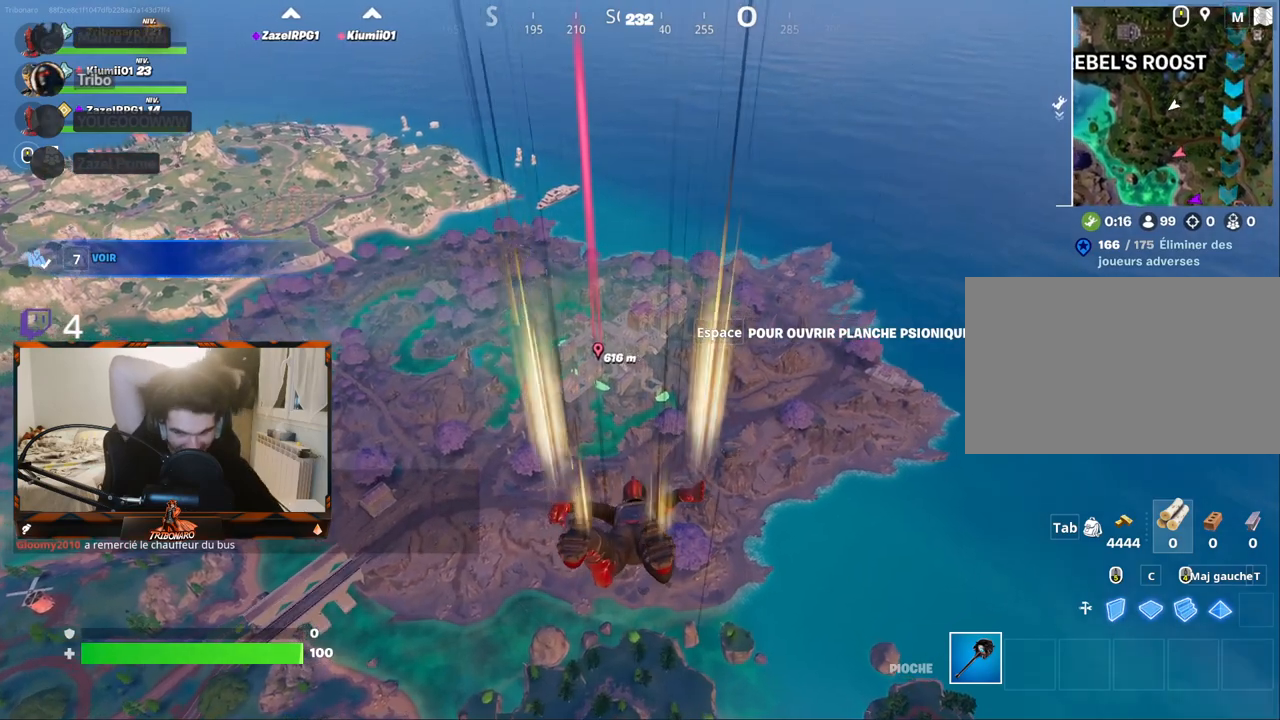
{"keys": ["z"], "mouse": [], "mouse_move": "still", "events": []}
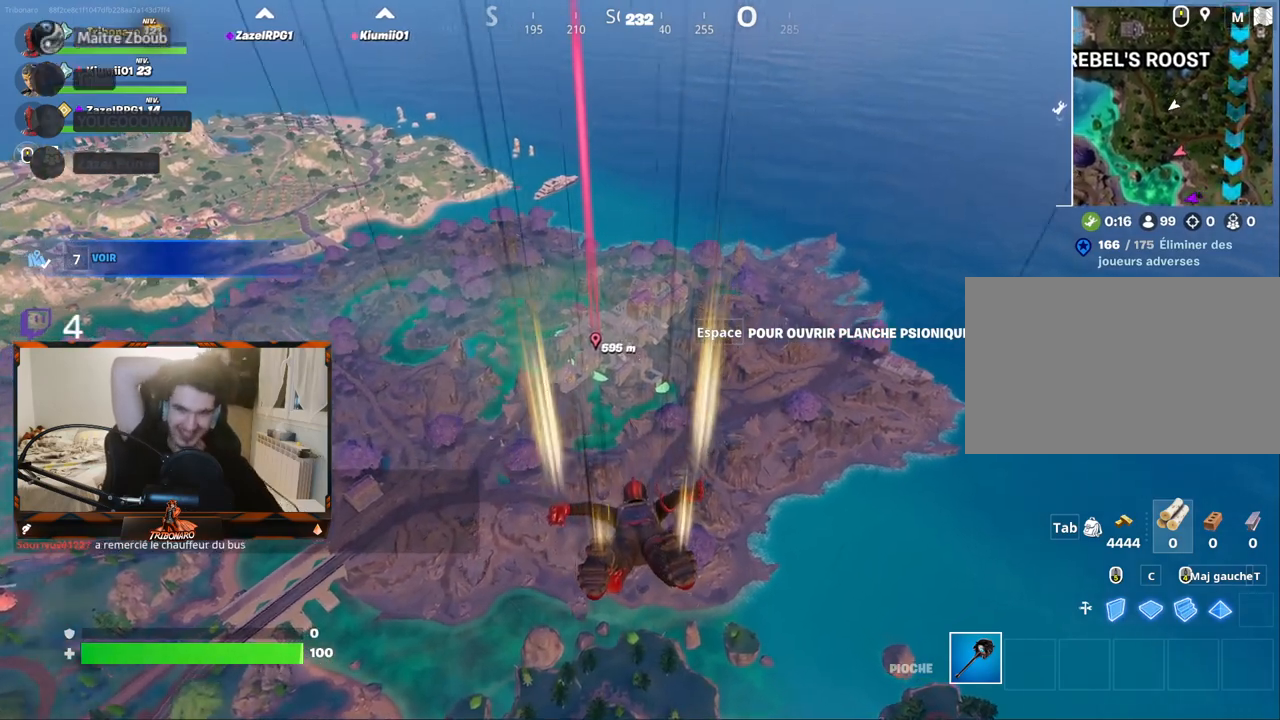
{"keys": ["z"], "mouse": [], "mouse_move": "still", "events": []}
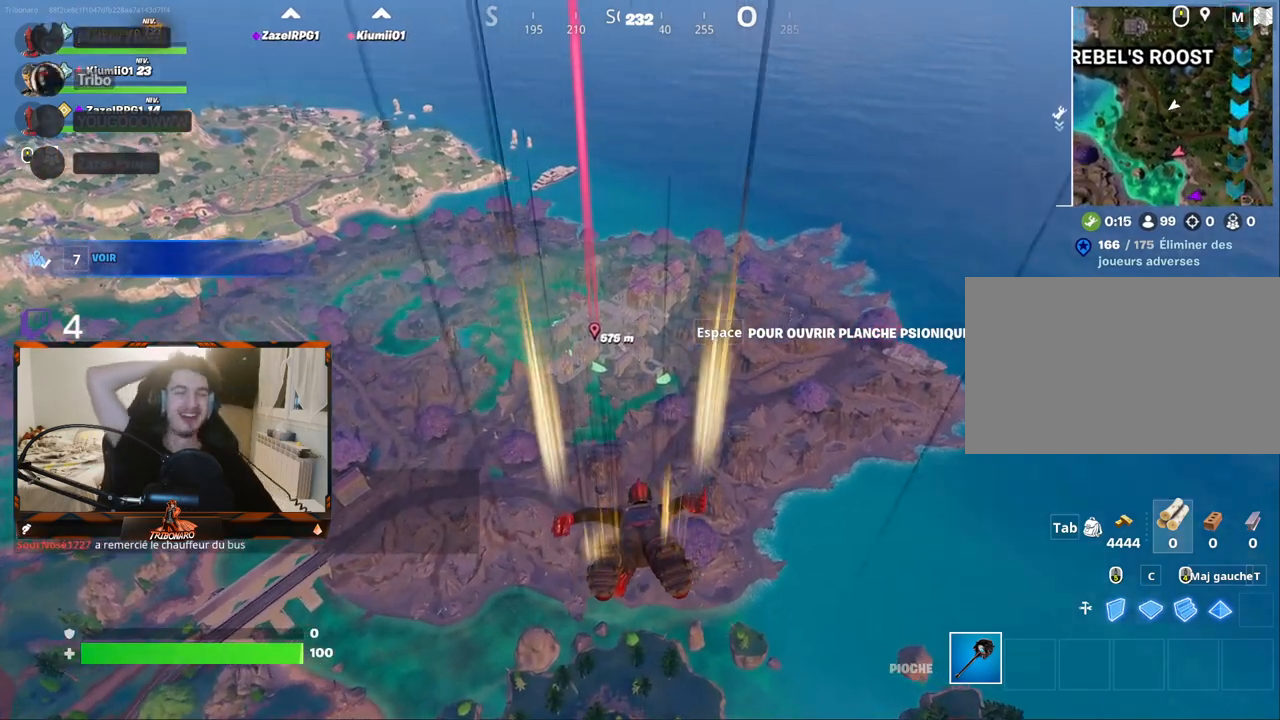
{"keys": ["z"], "mouse": [], "mouse_move": "still", "events": []}
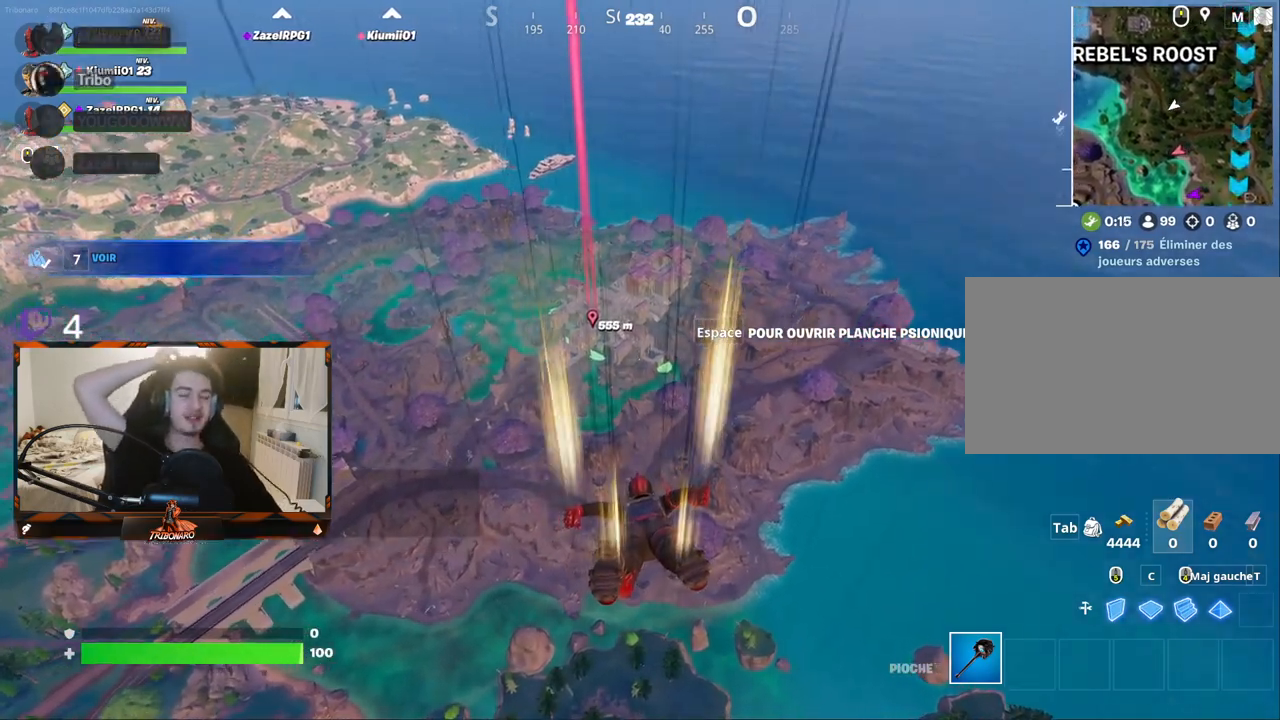
{"keys": ["z"], "mouse": [], "mouse_move": "still", "events": []}
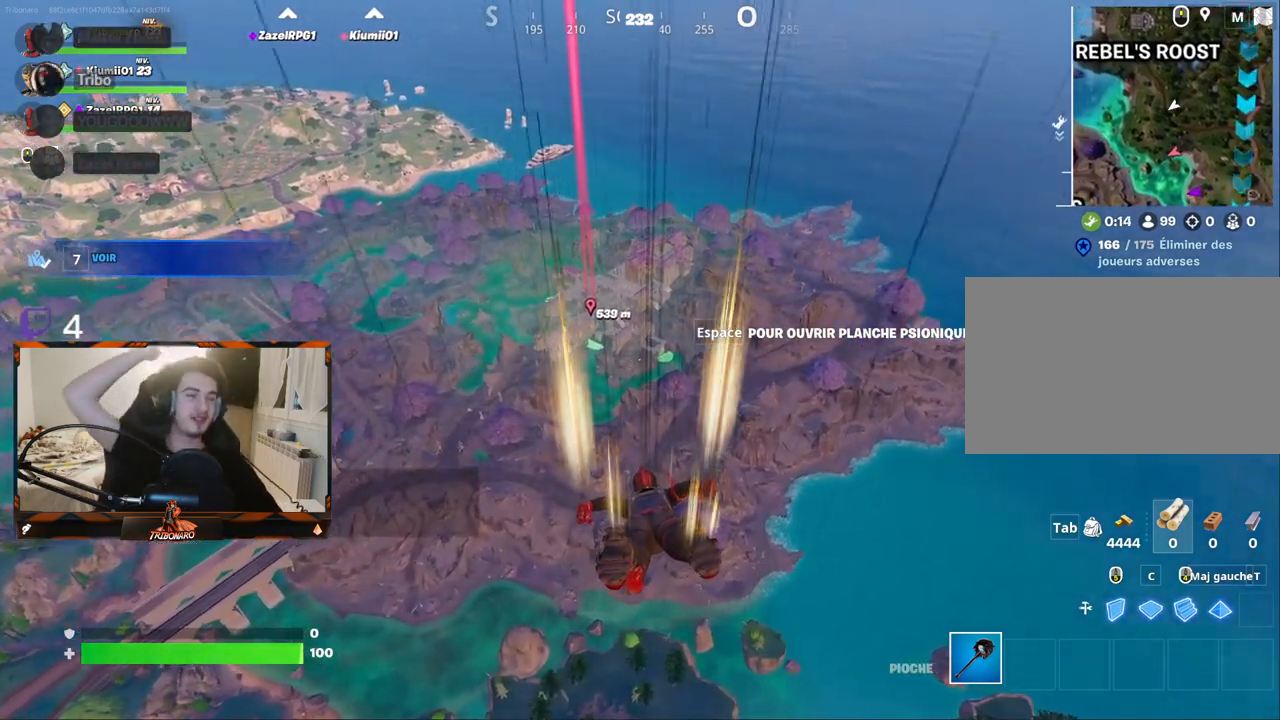
{"keys": ["z"], "mouse": [], "mouse_move": "still", "events": []}
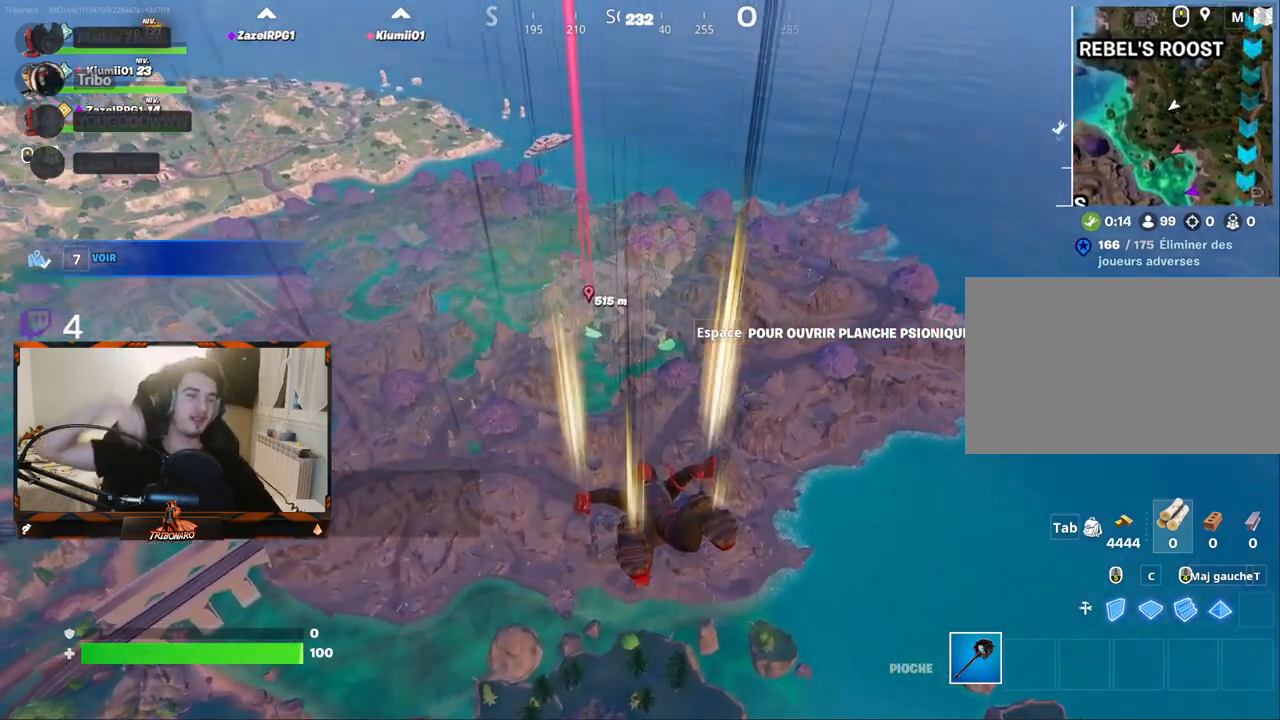
{"keys": ["z"], "mouse": [], "mouse_move": "still", "events": []}
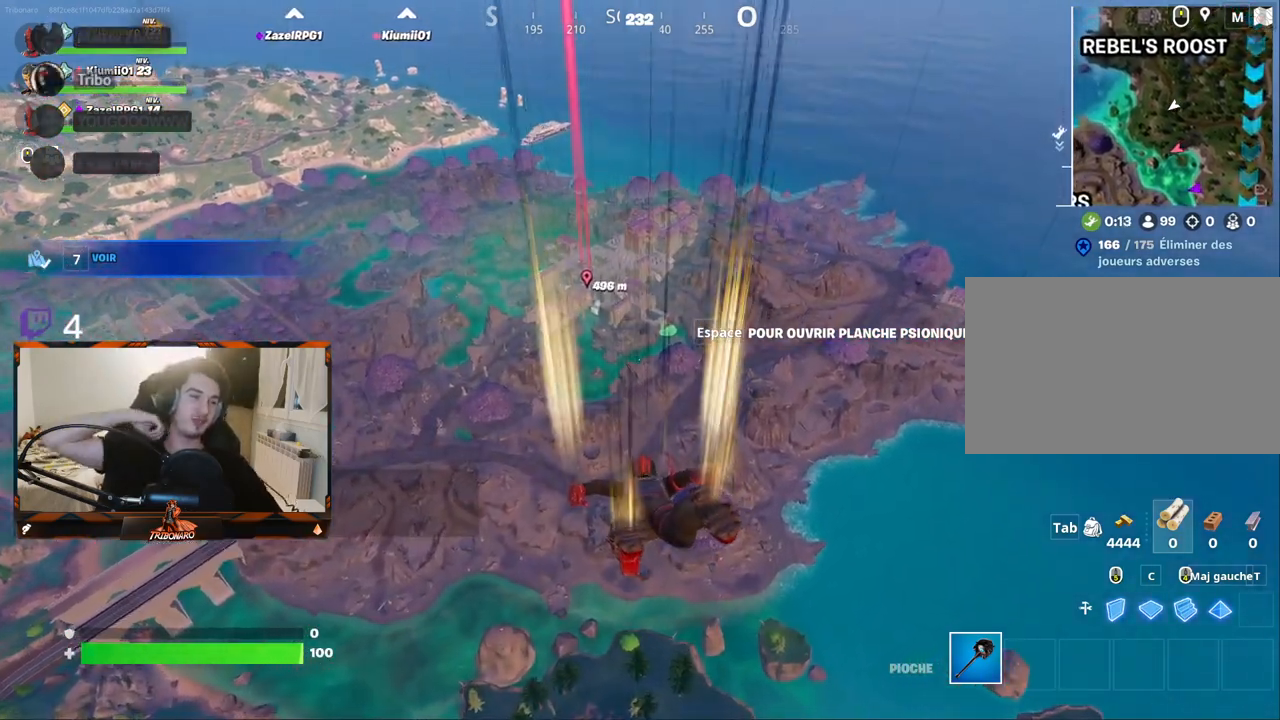
{"keys": ["z"], "mouse": [], "mouse_move": "still", "events": []}
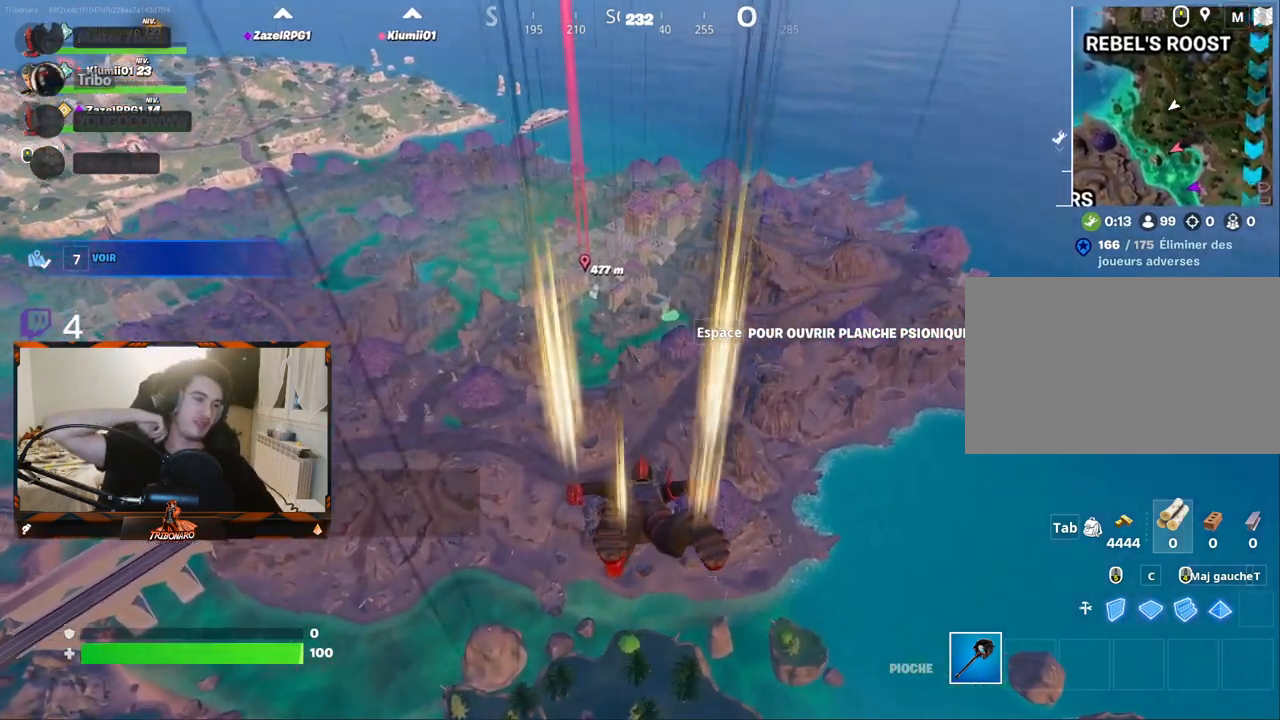
{"keys": ["z"], "mouse": [], "mouse_move": "still", "events": []}
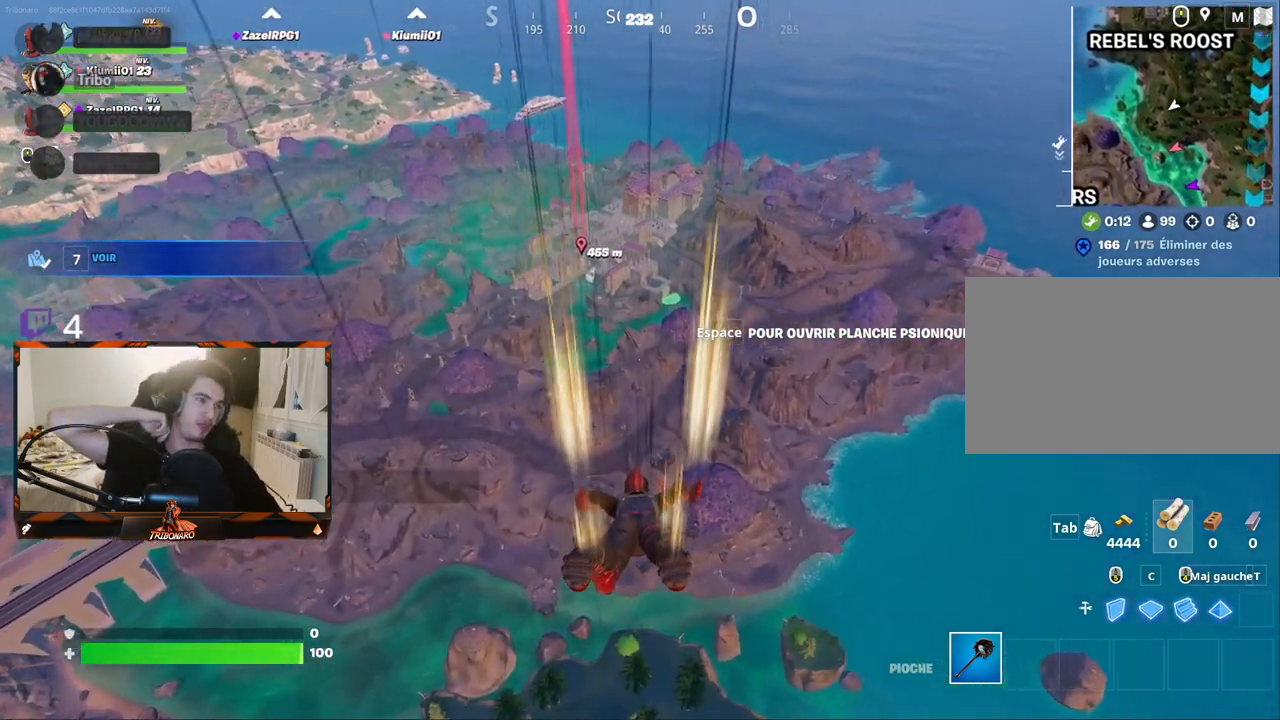
{"keys": ["z"], "mouse": [], "mouse_move": "still", "events": []}
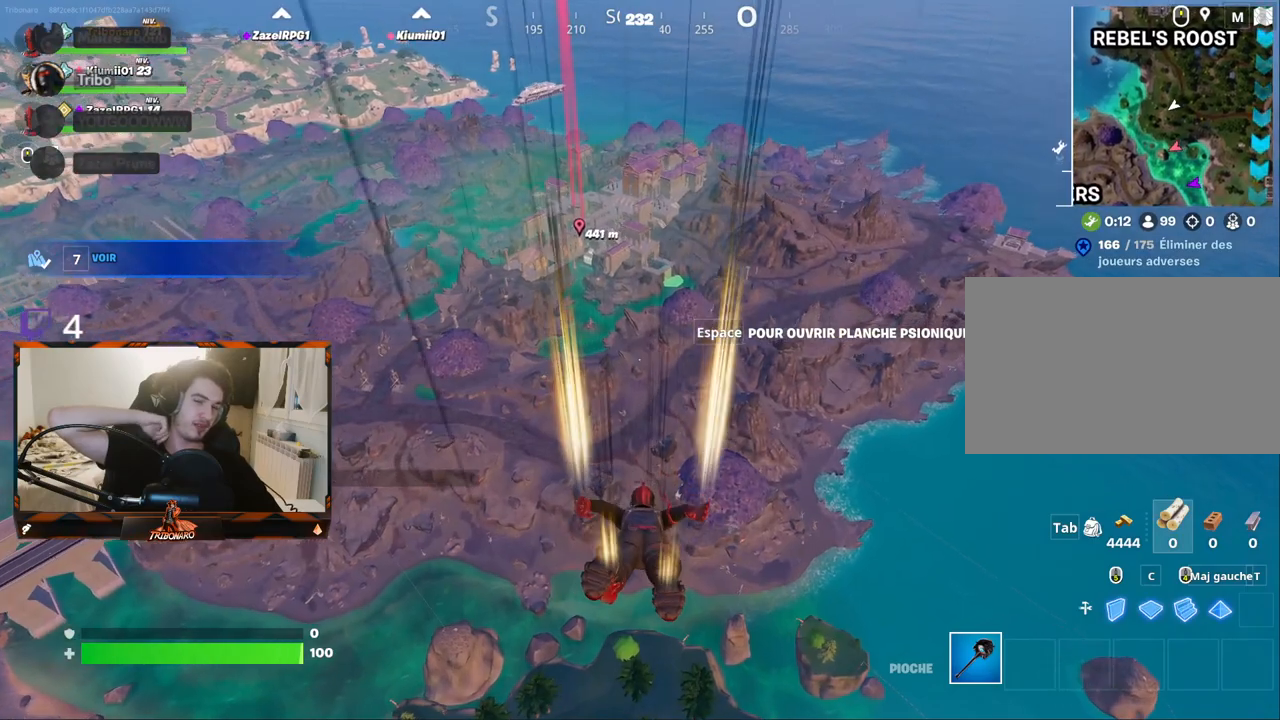
{"keys": ["z"], "mouse": [], "mouse_move": "still", "events": []}
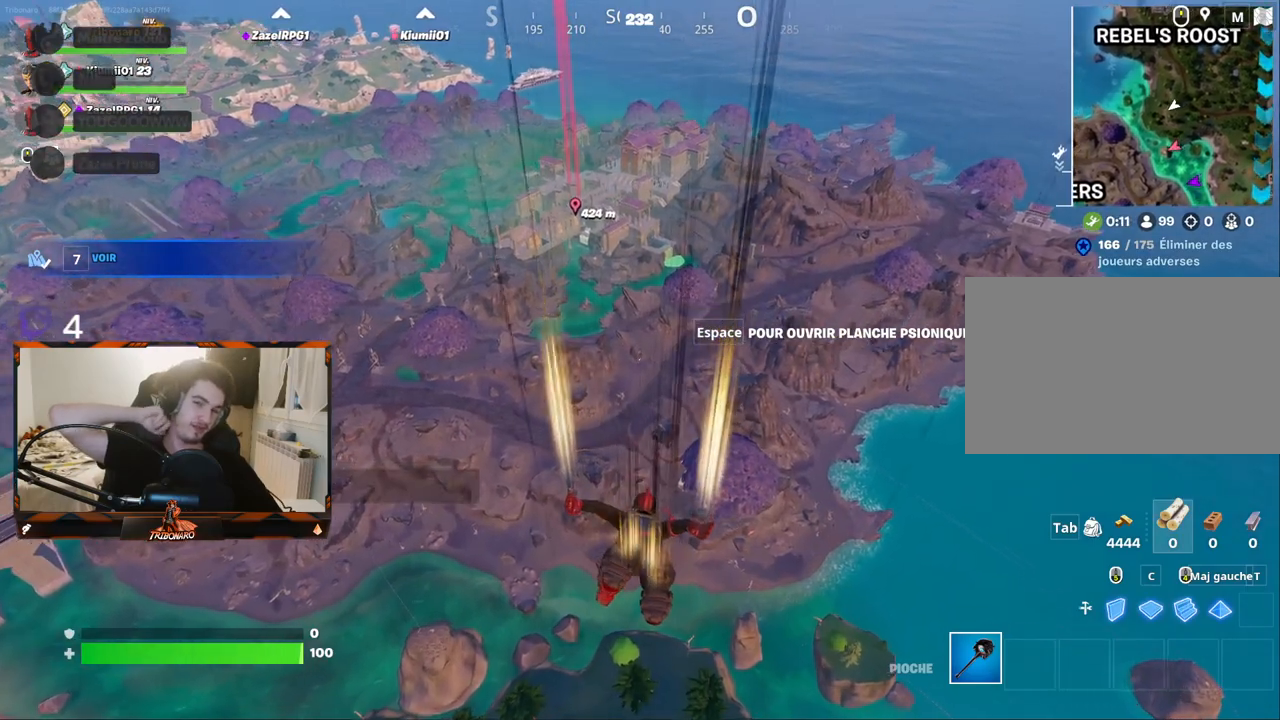
{"keys": ["z"], "mouse": [], "mouse_move": "still", "events": []}
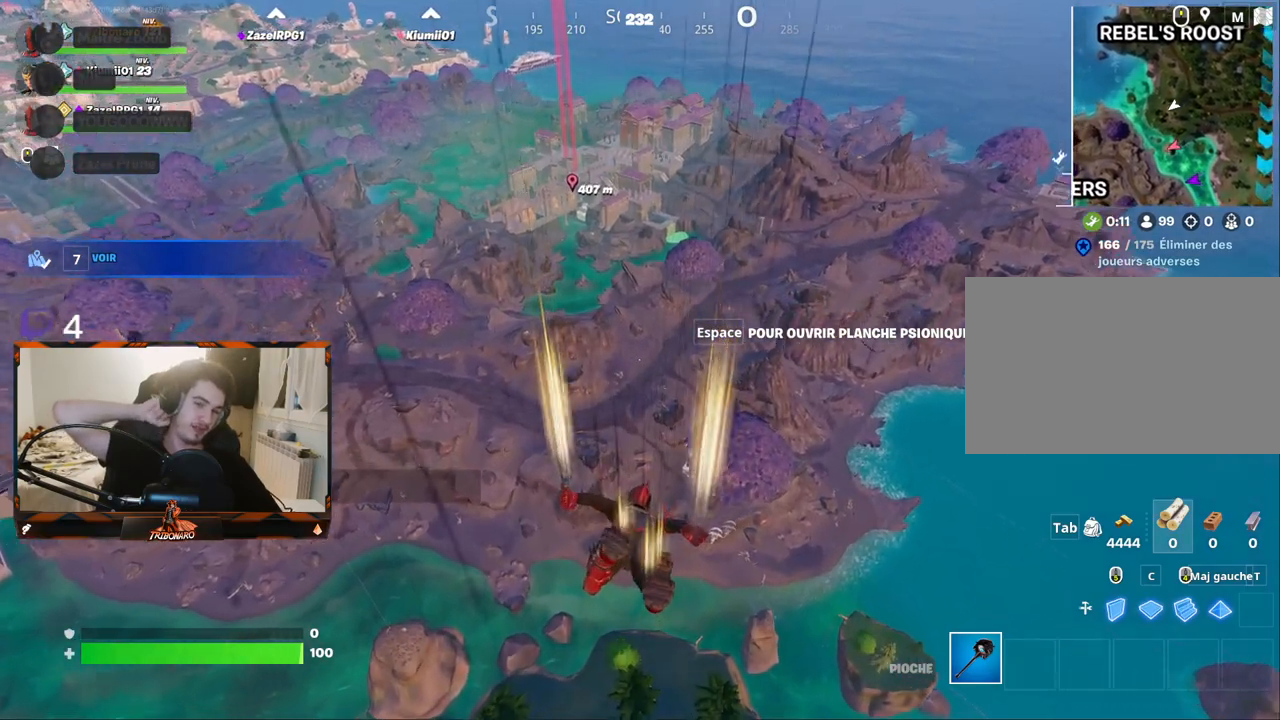
{"keys": ["z"], "mouse": [], "mouse_move": "still", "events": []}